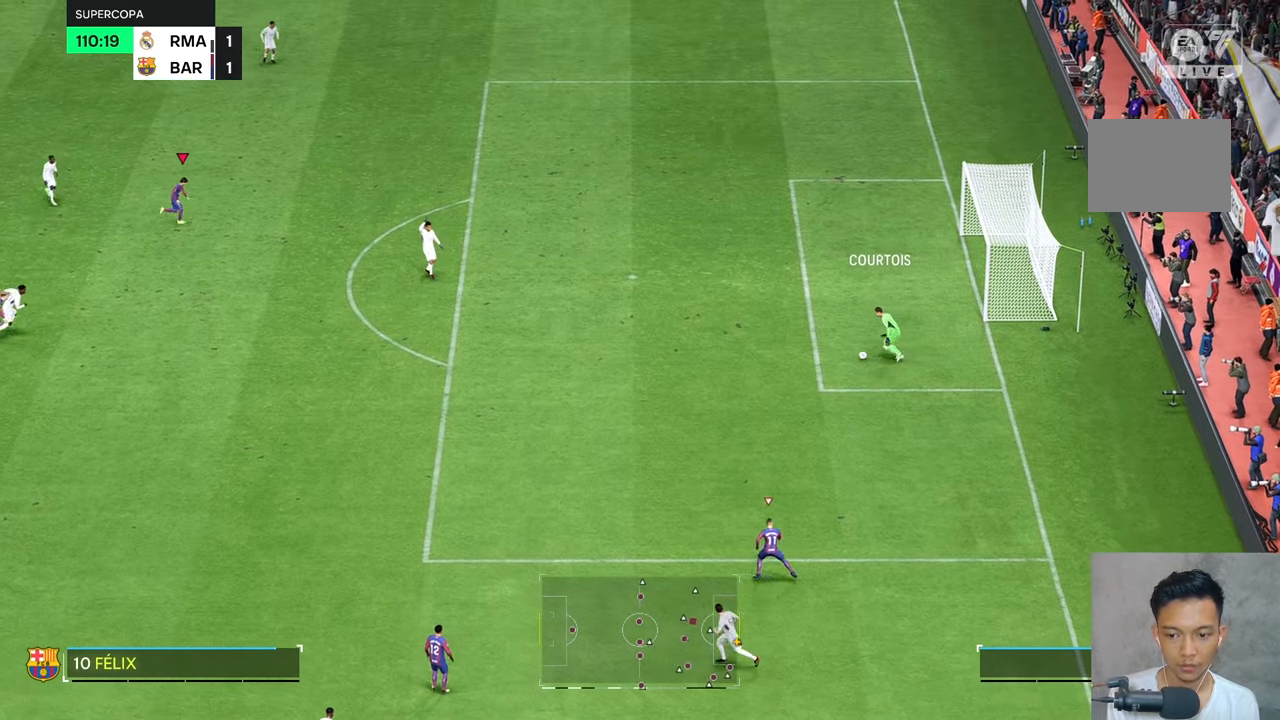
Gameplay with a controller (Xbox layout); each line is a JSON object with the inputs held at the frame after it. "events" lists button and stick changes between this image and that frame as [ms after this image, input, new state], when the widget could be followed in between. Not read: L3 R3.
{"buttons": ["L2"], "left_stick": "right", "right_stick": "center", "events": [[150, "L2", "down"], [200, "L2", "up"], [250, "L2", "down"]]}
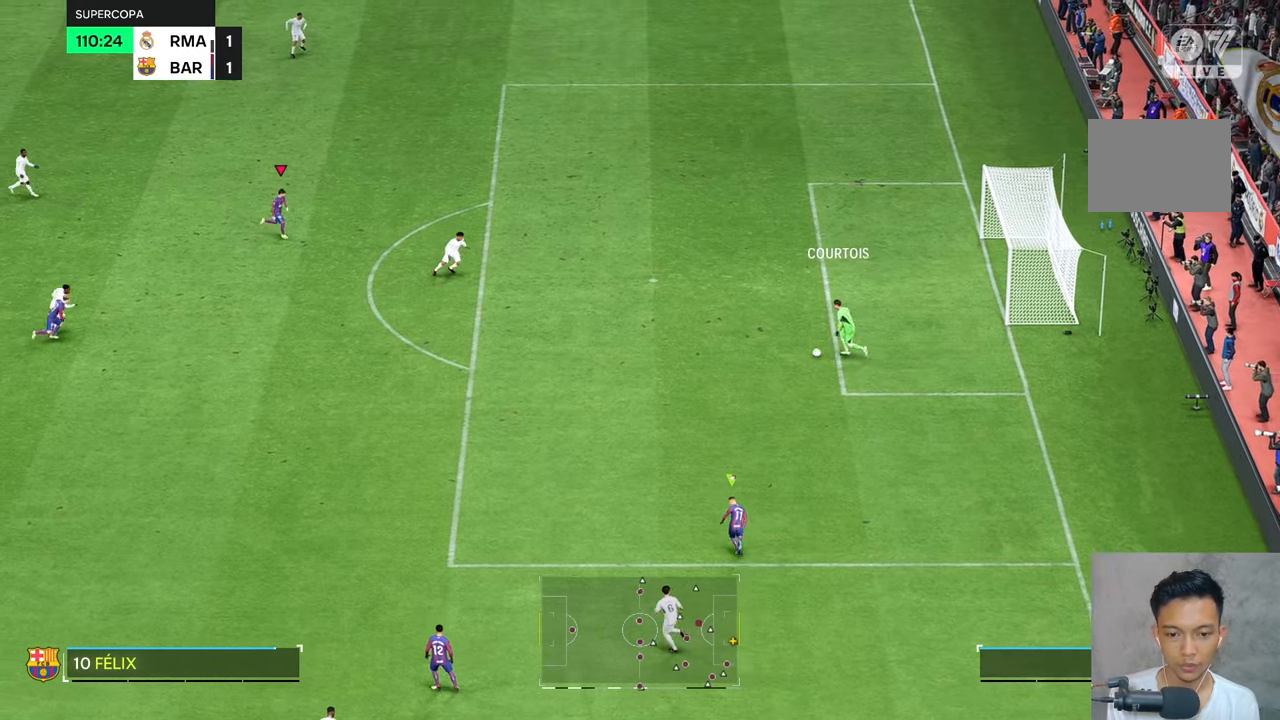
{"buttons": [], "left_stick": "right", "right_stick": "center", "events": [[17, "L2", "up"]]}
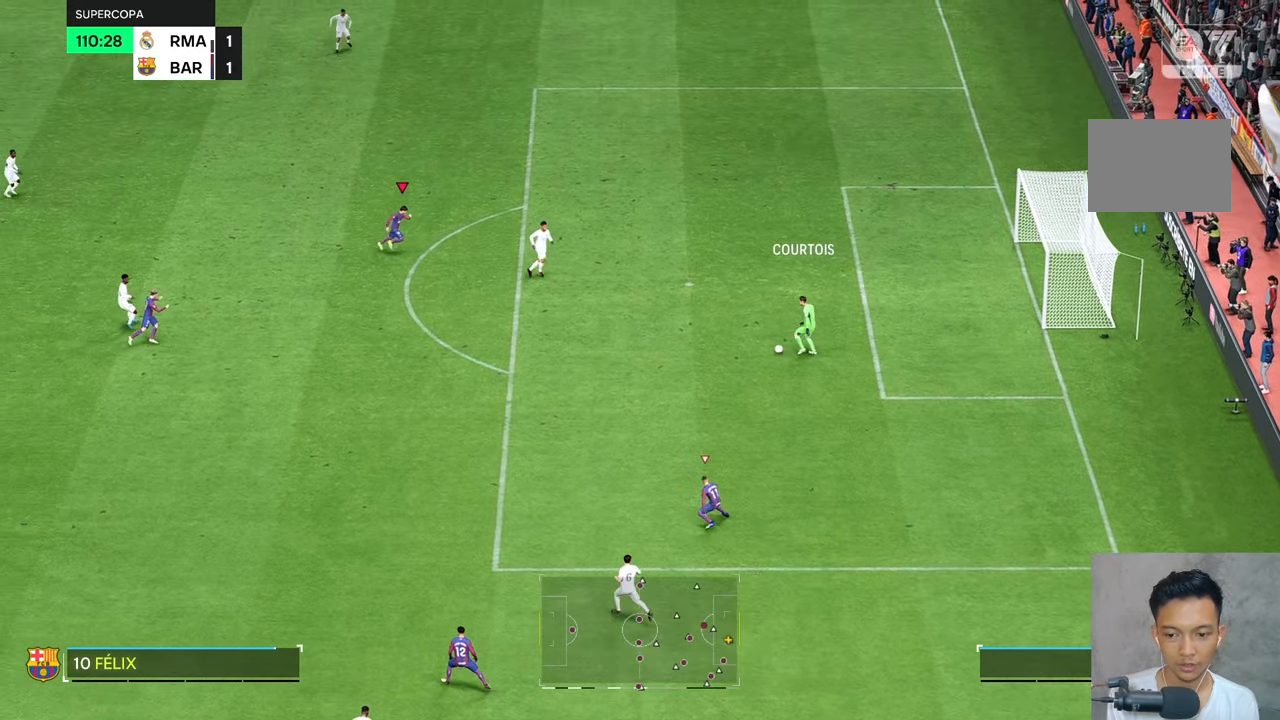
{"buttons": ["L2"], "left_stick": "up-right", "right_stick": "center", "events": [[367, "left_stick", "up-right"], [467, "L2", "down"]]}
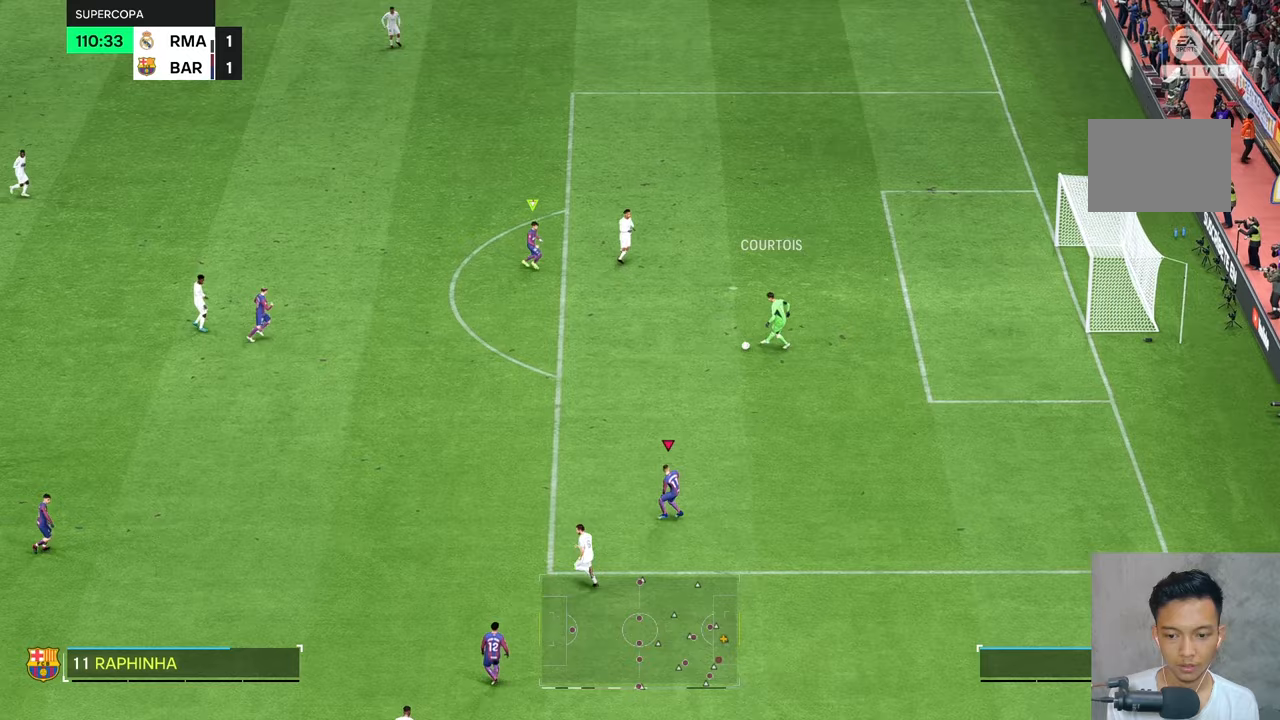
{"buttons": ["L2"], "left_stick": "up-left", "right_stick": "center", "events": [[200, "A", "down"], [267, "A", "up"], [500, "left_stick", "up-left"]]}
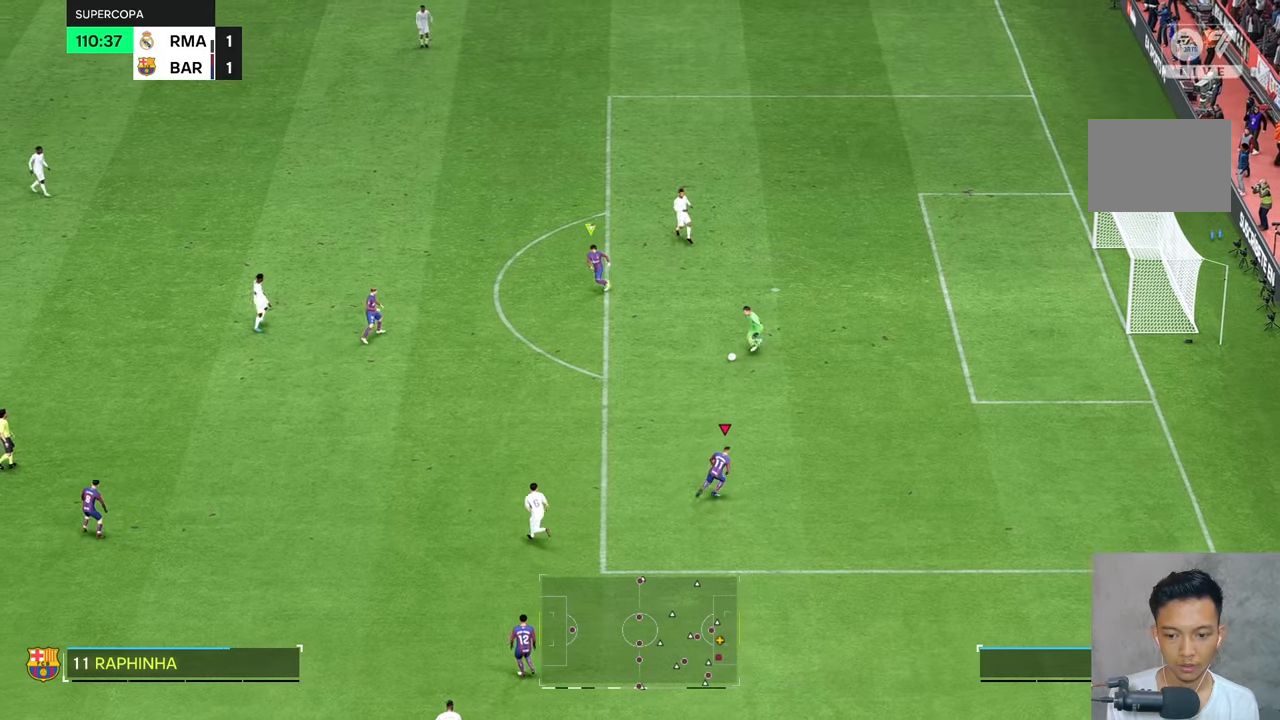
{"buttons": ["R1"], "left_stick": "up-left", "right_stick": "center", "events": [[50, "R2", "down"], [167, "R2", "up"], [300, "L2", "up"], [433, "R1", "down"]]}
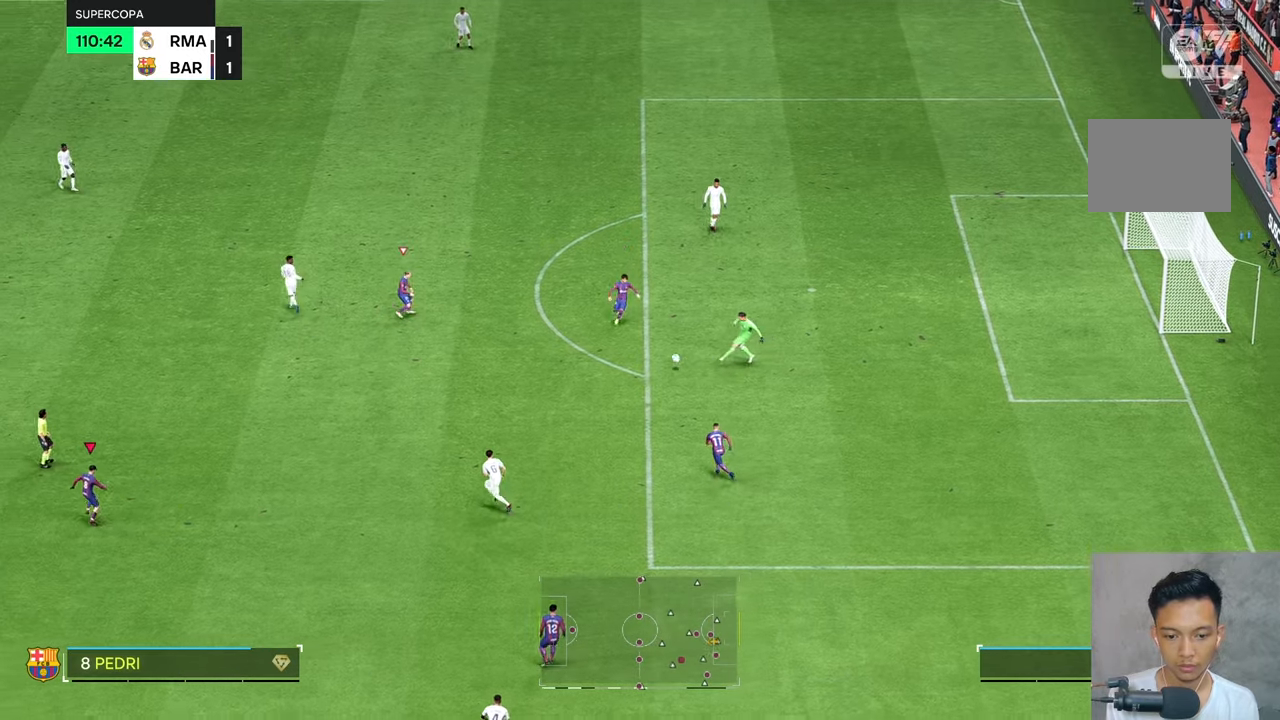
{"buttons": [], "left_stick": "up-left", "right_stick": "center", "events": [[100, "R1", "up"]]}
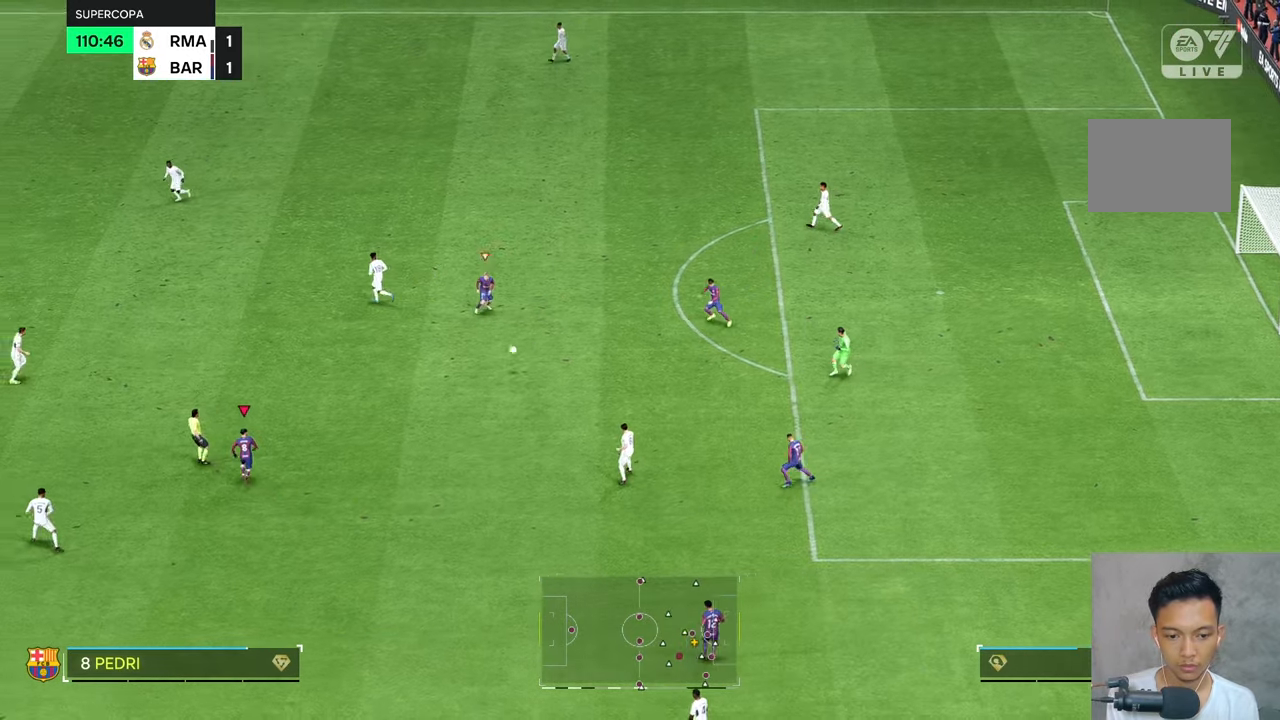
{"buttons": [], "left_stick": "up-left", "right_stick": "center", "events": []}
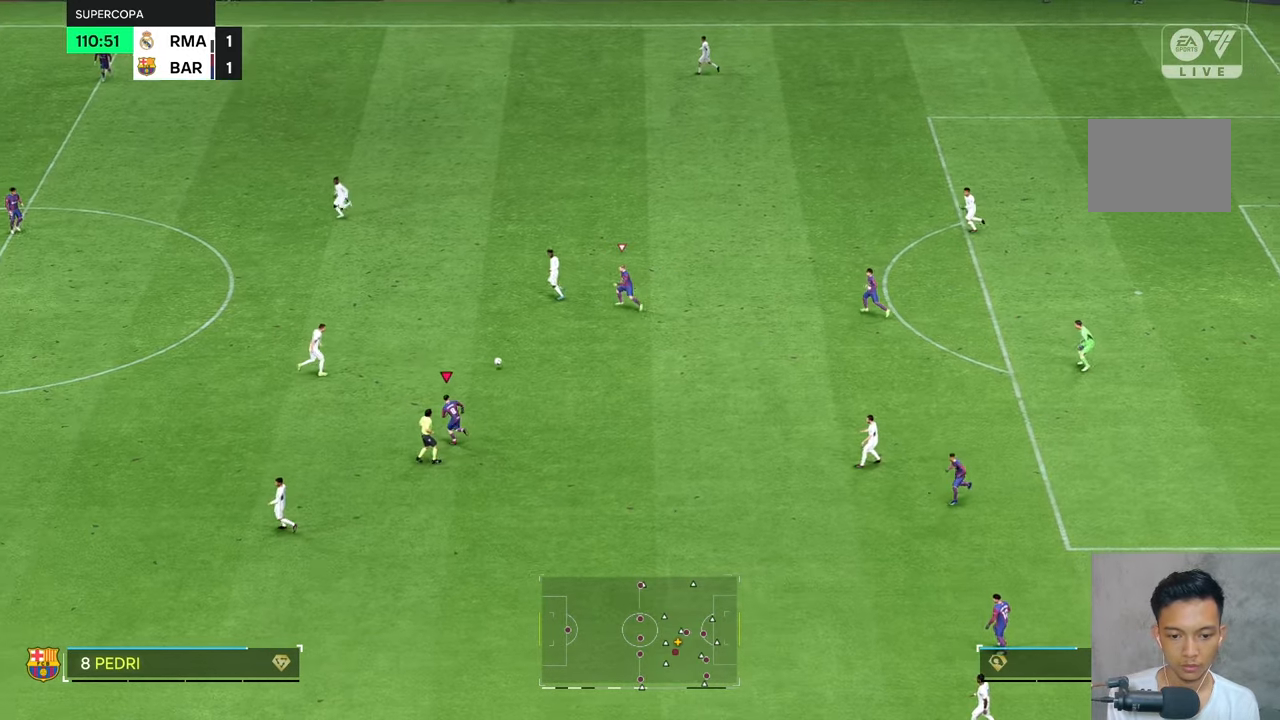
{"buttons": [], "left_stick": "left", "right_stick": "center", "events": [[300, "left_stick", "left"]]}
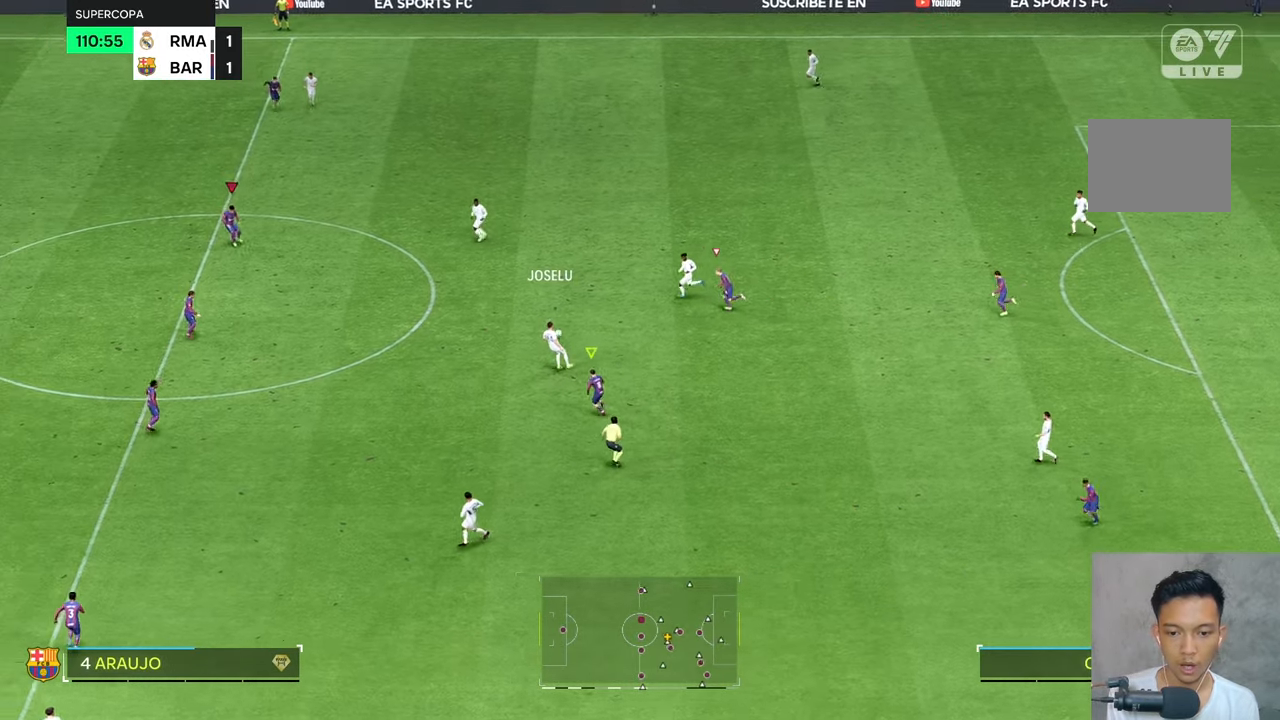
{"buttons": [], "left_stick": "down-left", "right_stick": "center", "events": [[200, "L2", "down"], [467, "L2", "up"], [467, "left_stick", "down-left"]]}
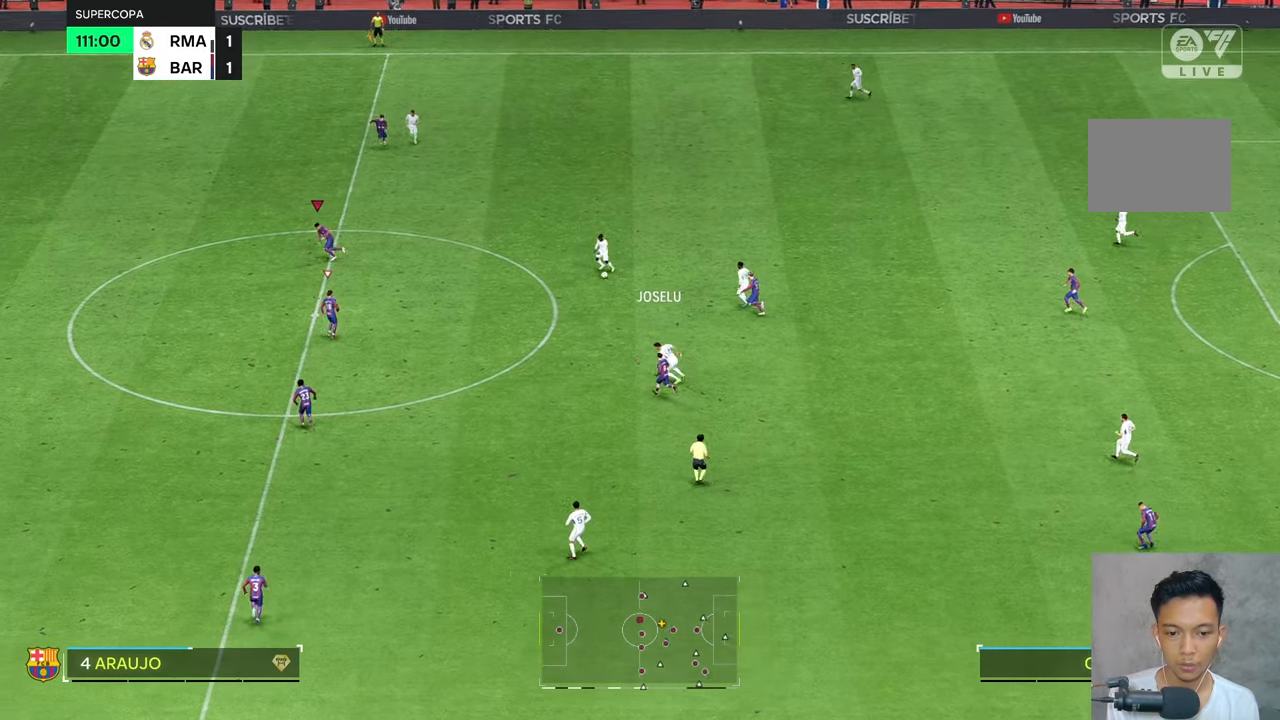
{"buttons": [], "left_stick": "down-right", "right_stick": "center", "events": [[67, "left_stick", "down"], [233, "left_stick", "down-right"]]}
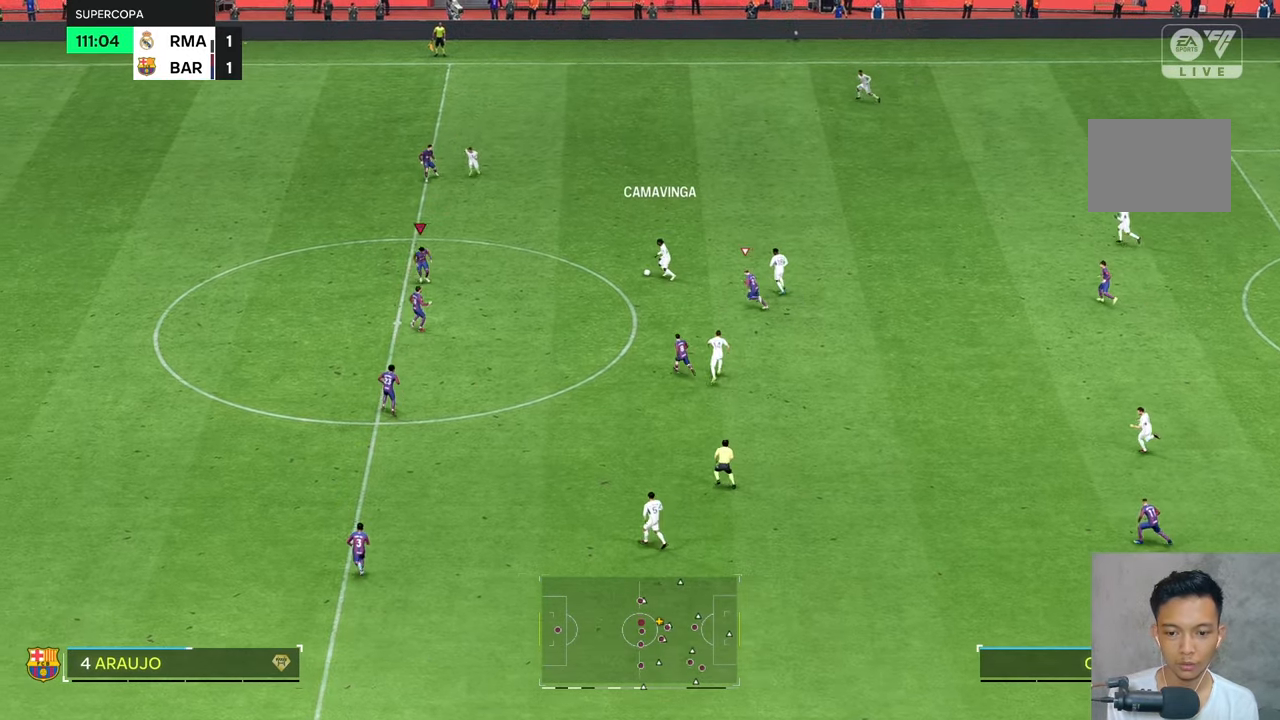
{"buttons": [], "left_stick": "up", "right_stick": "center", "events": [[100, "left_stick", "up-right"], [333, "left_stick", "up"]]}
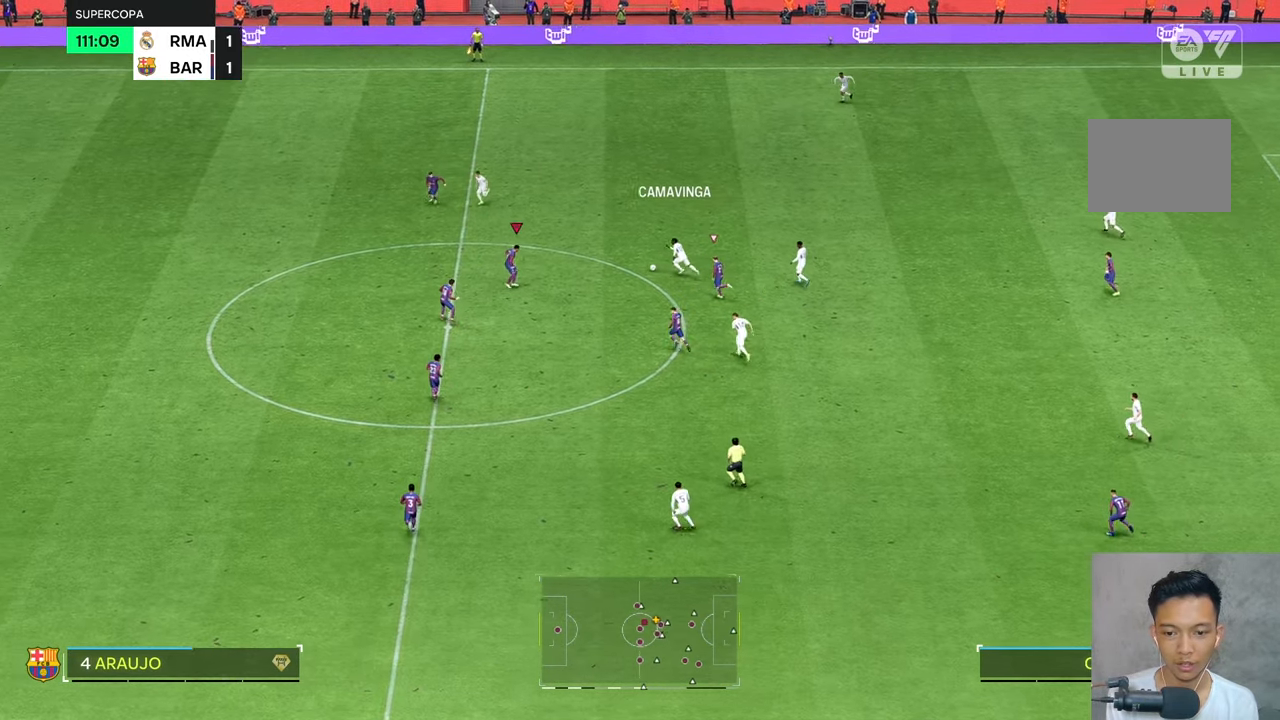
{"buttons": [], "left_stick": "up-right", "right_stick": "center", "events": [[233, "left_stick", "up-right"]]}
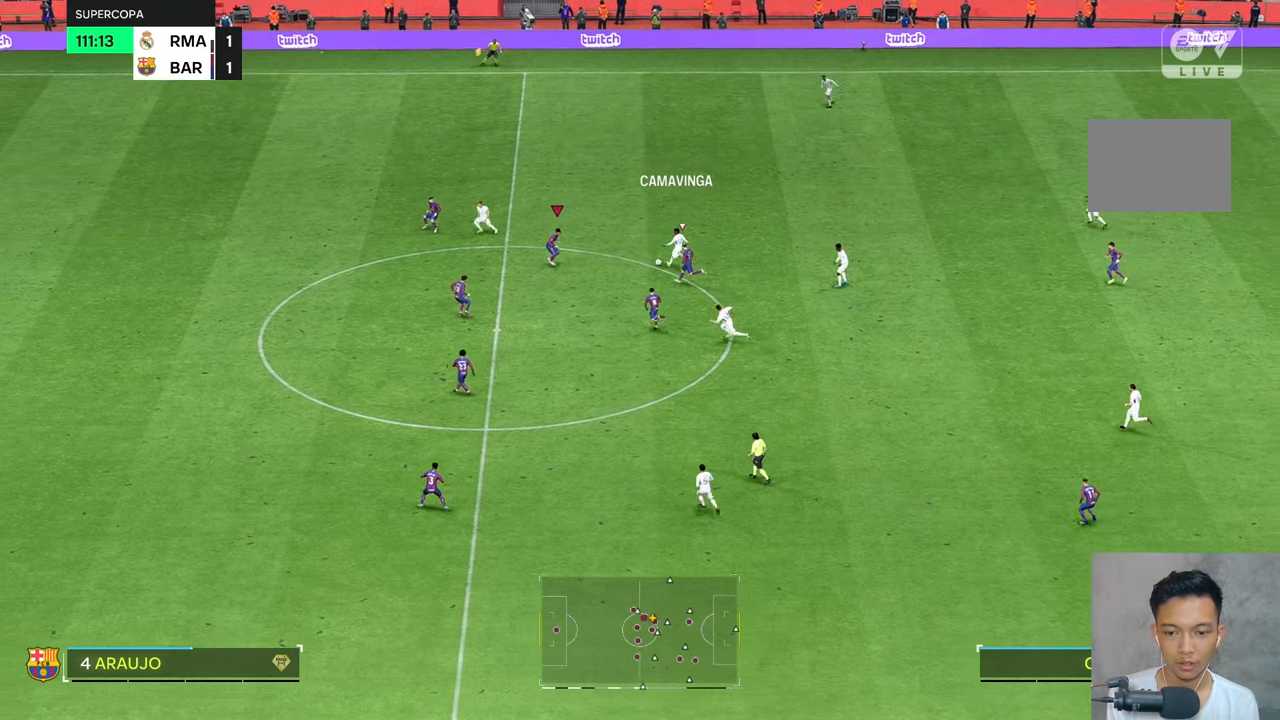
{"buttons": [], "left_stick": "center", "right_stick": "center", "events": [[217, "R2", "down"], [300, "left_stick", "center"], [333, "R2", "up"]]}
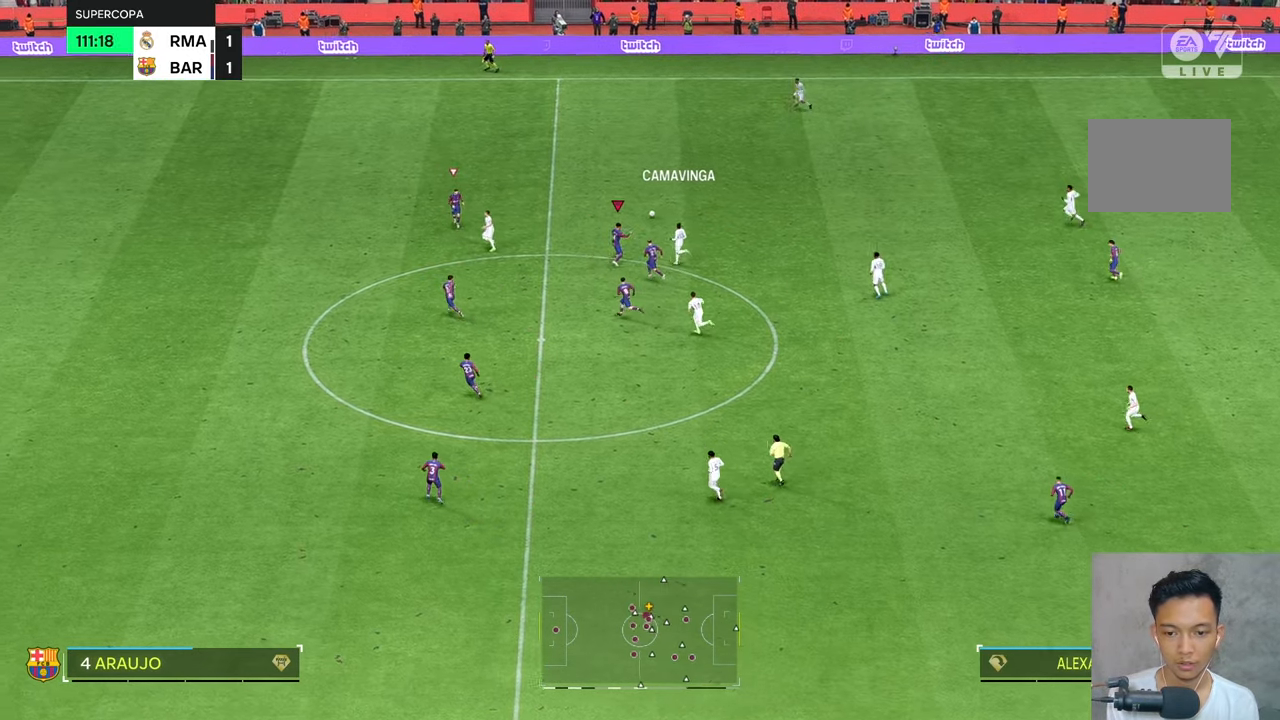
{"buttons": [], "left_stick": "up-left", "right_stick": "center", "events": [[50, "left_stick", "up-left"]]}
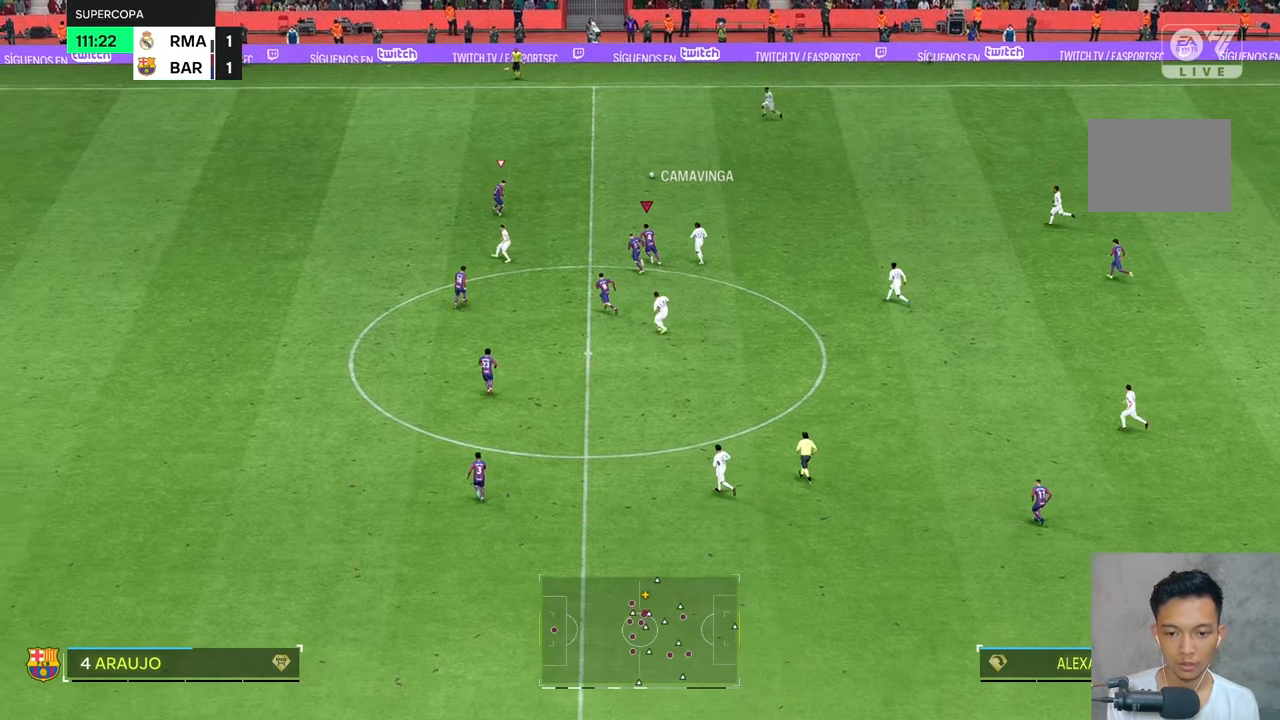
{"buttons": [], "left_stick": "up-left", "right_stick": "center", "events": [[350, "right_stick", "down"], [400, "right_stick", "center"]]}
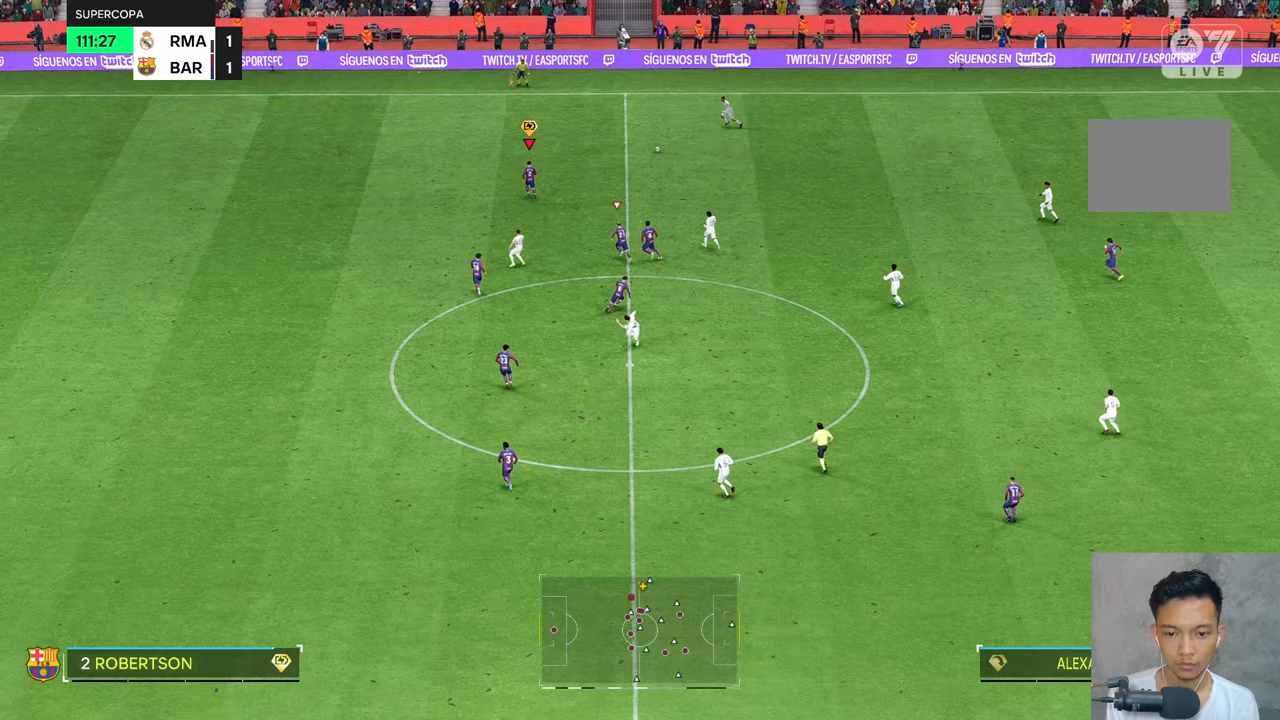
{"buttons": [], "left_stick": "up-left", "right_stick": "center", "events": []}
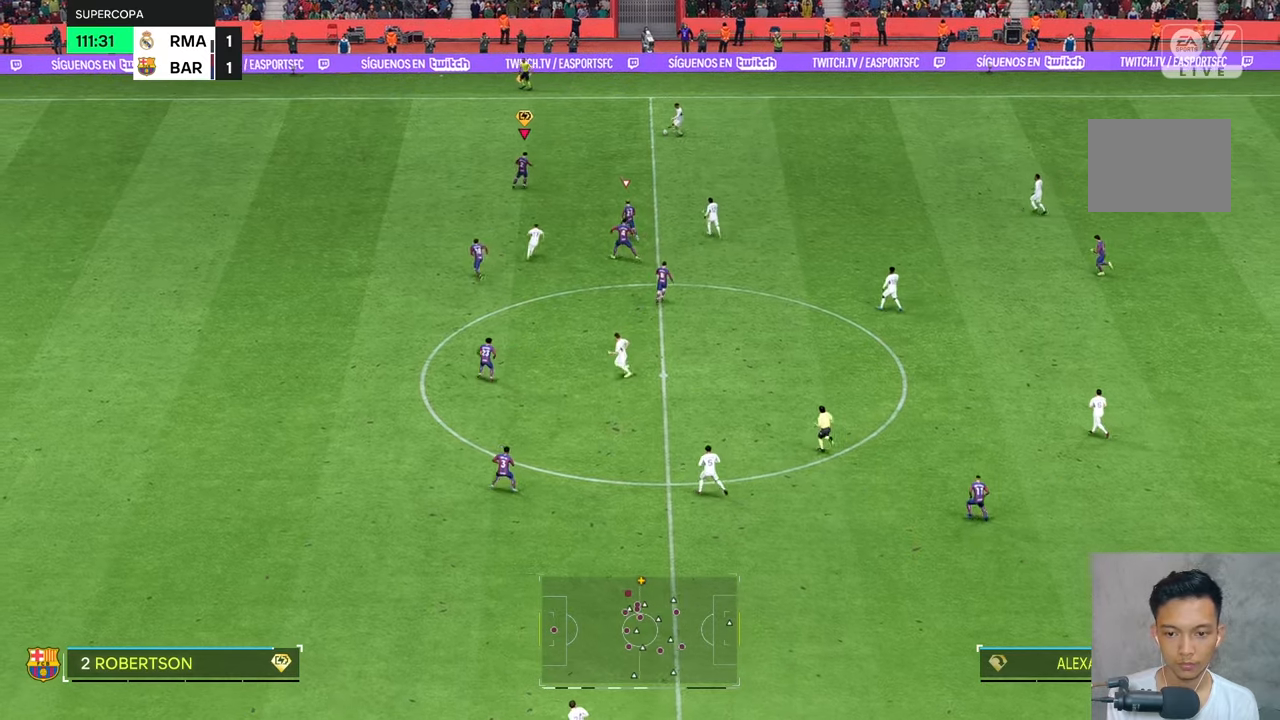
{"buttons": [], "left_stick": "up-right", "right_stick": "center", "events": [[367, "left_stick", "up-right"]]}
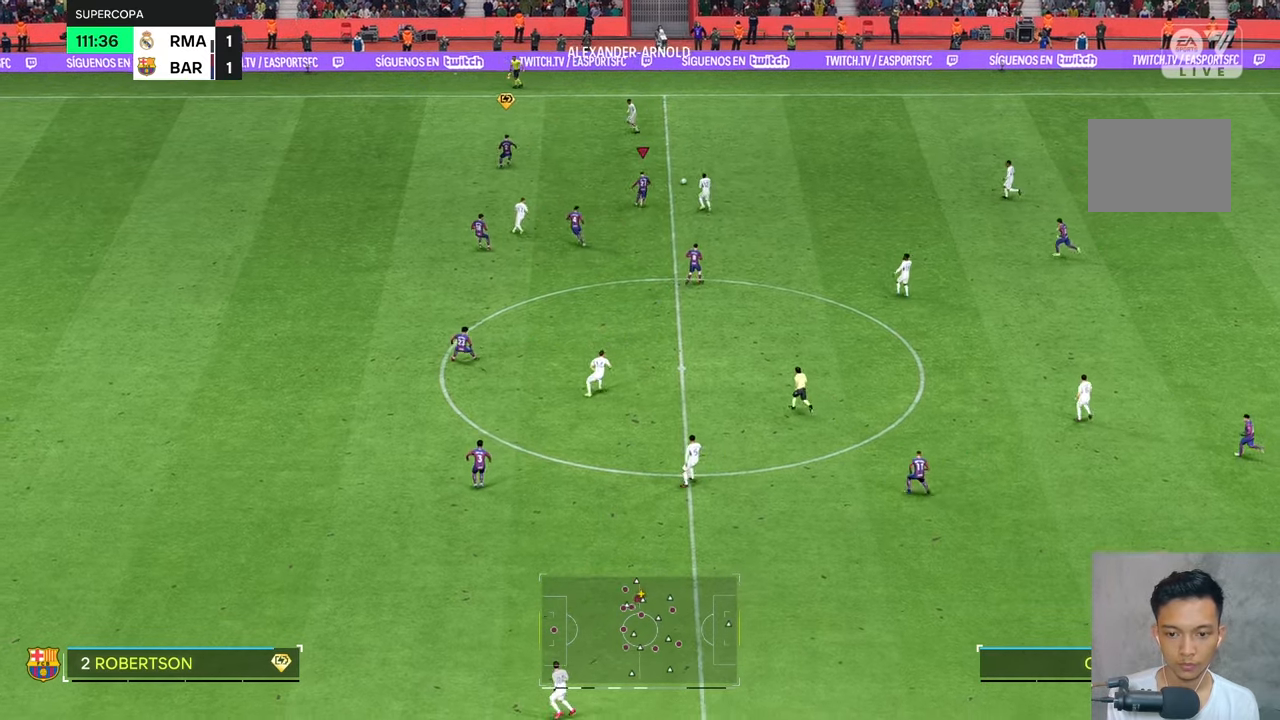
{"buttons": [], "left_stick": "down-right", "right_stick": "center", "events": [[233, "left_stick", "right"], [317, "R2", "down"], [333, "left_stick", "down-right"], [450, "R2", "up"]]}
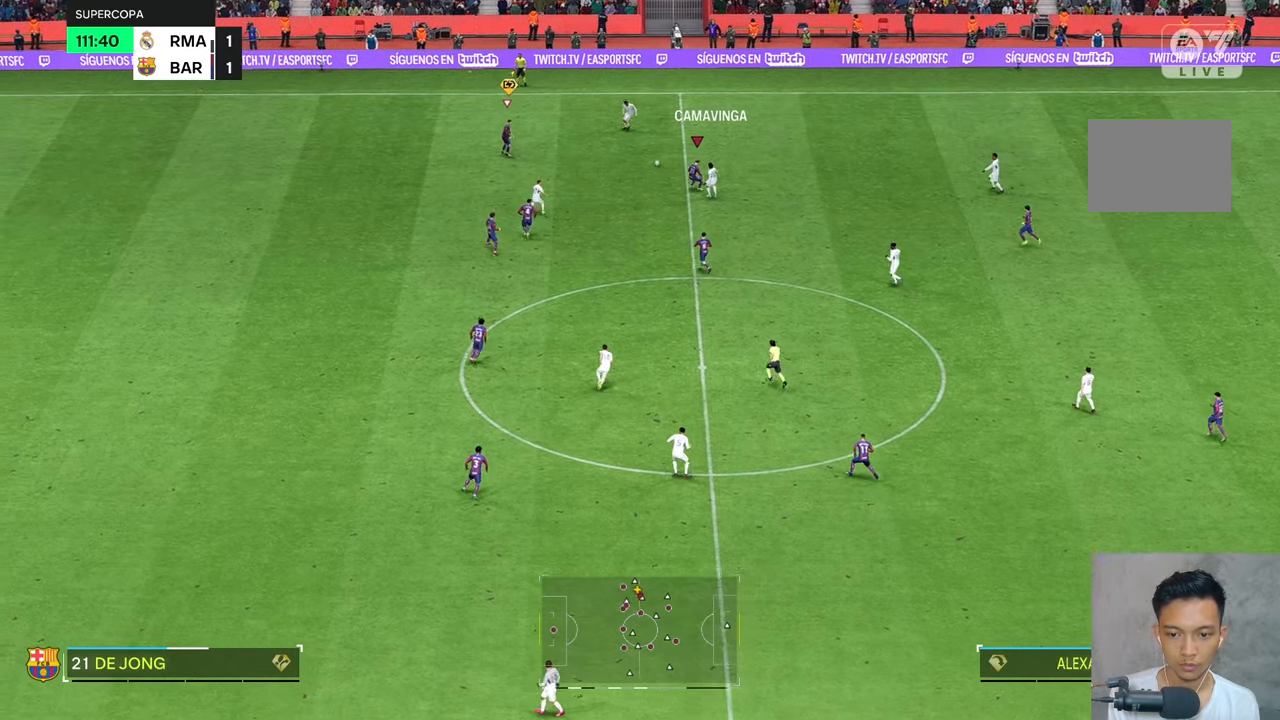
{"buttons": [], "left_stick": "down-left", "right_stick": "center", "events": [[167, "left_stick", "down"], [333, "left_stick", "down-left"]]}
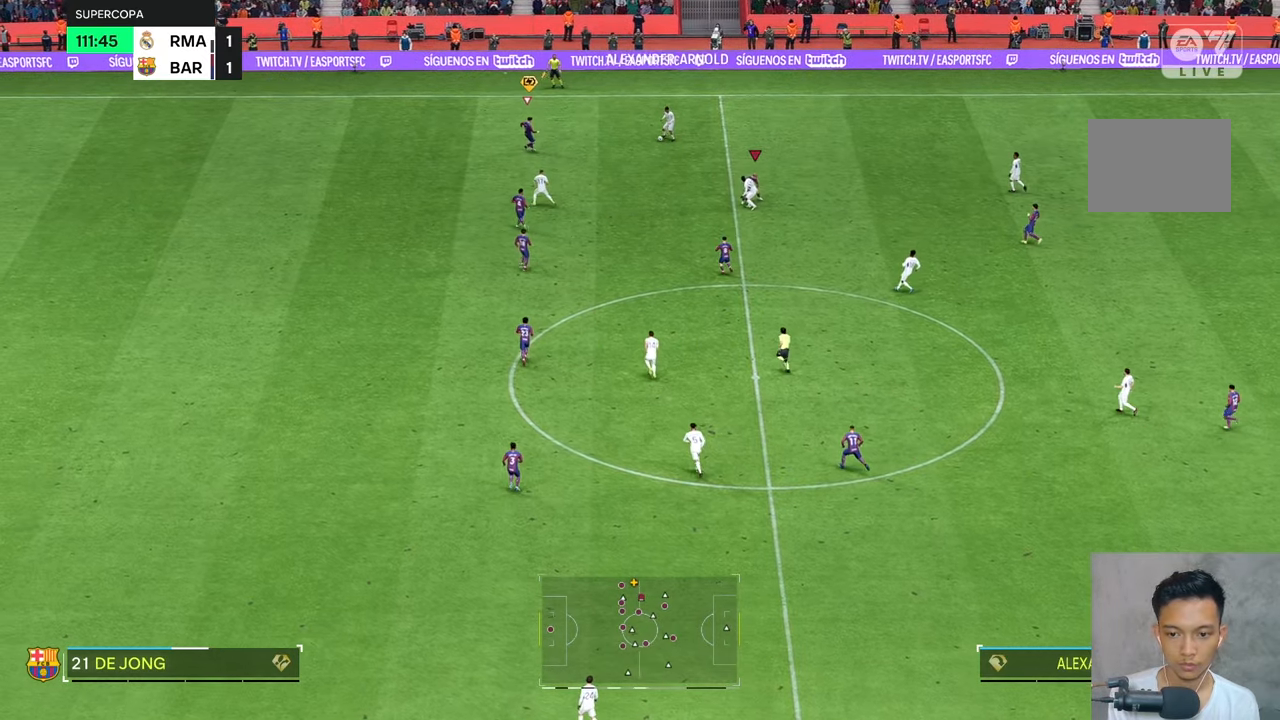
{"buttons": [], "left_stick": "up", "right_stick": "center", "events": [[67, "left_stick", "left"], [367, "left_stick", "up"]]}
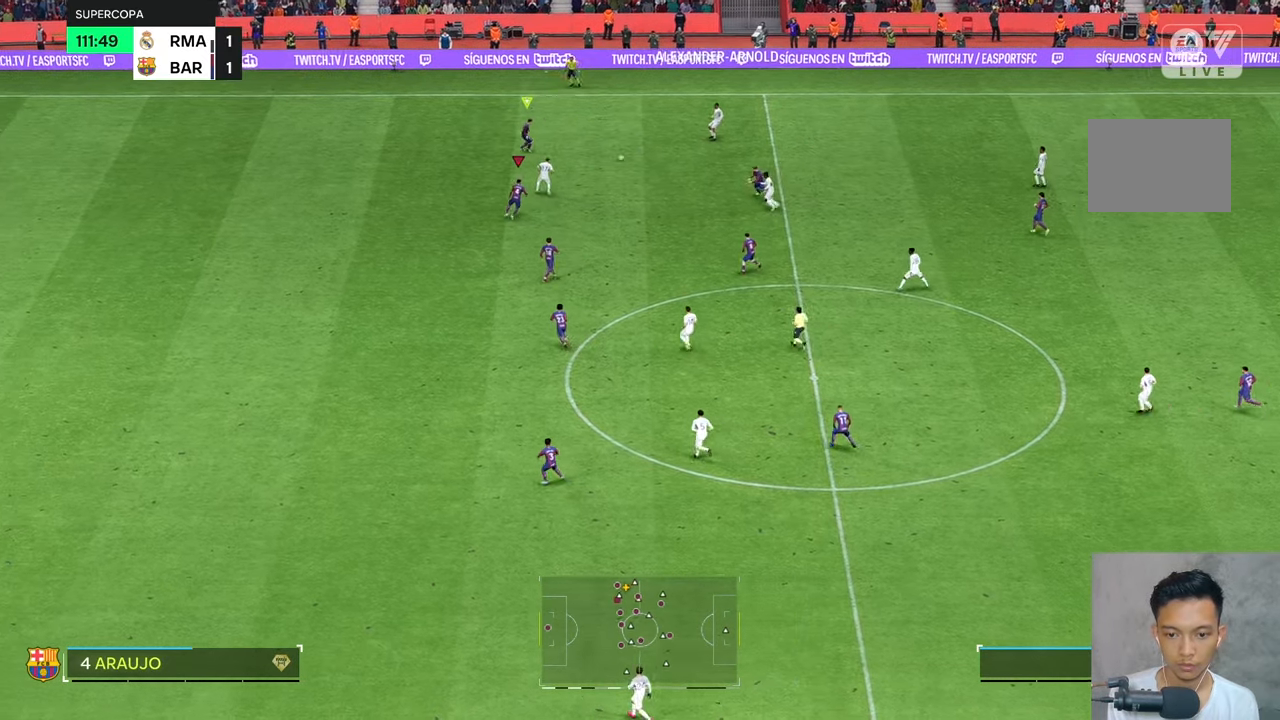
{"buttons": [], "left_stick": "up-right", "right_stick": "center", "events": [[467, "left_stick", "up-right"]]}
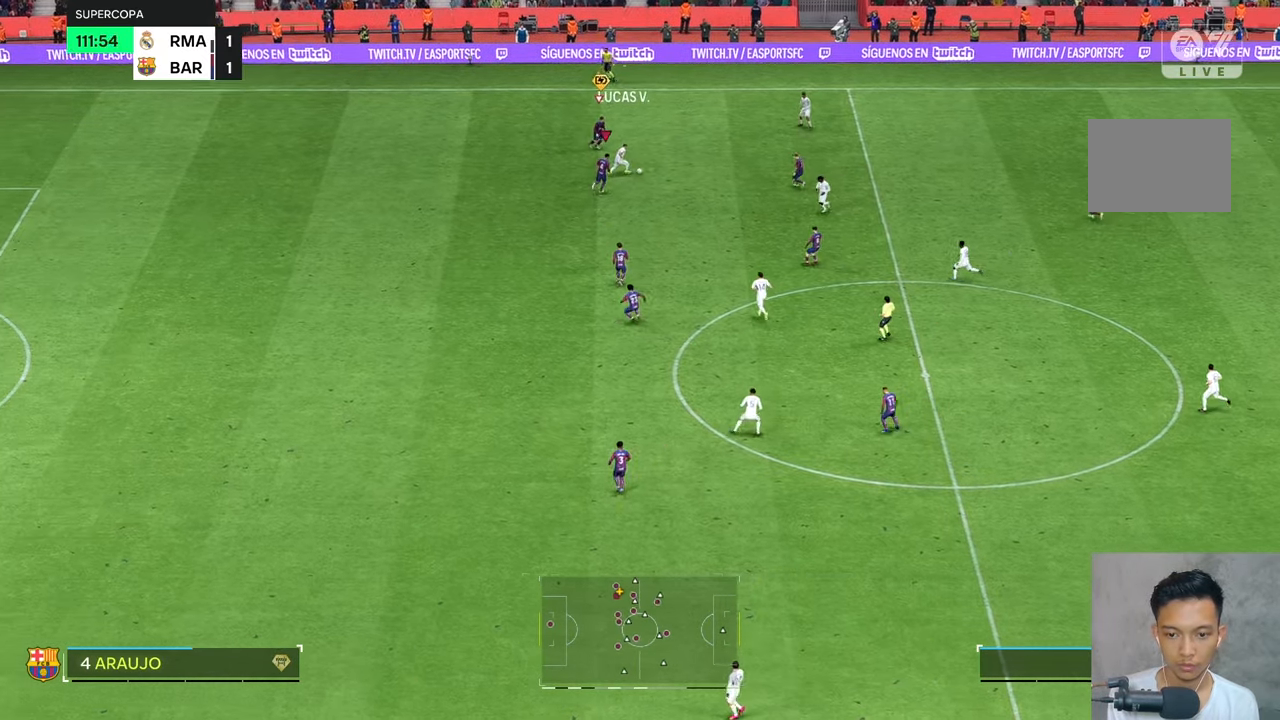
{"buttons": [], "left_stick": "right", "right_stick": "center", "events": [[433, "left_stick", "right"]]}
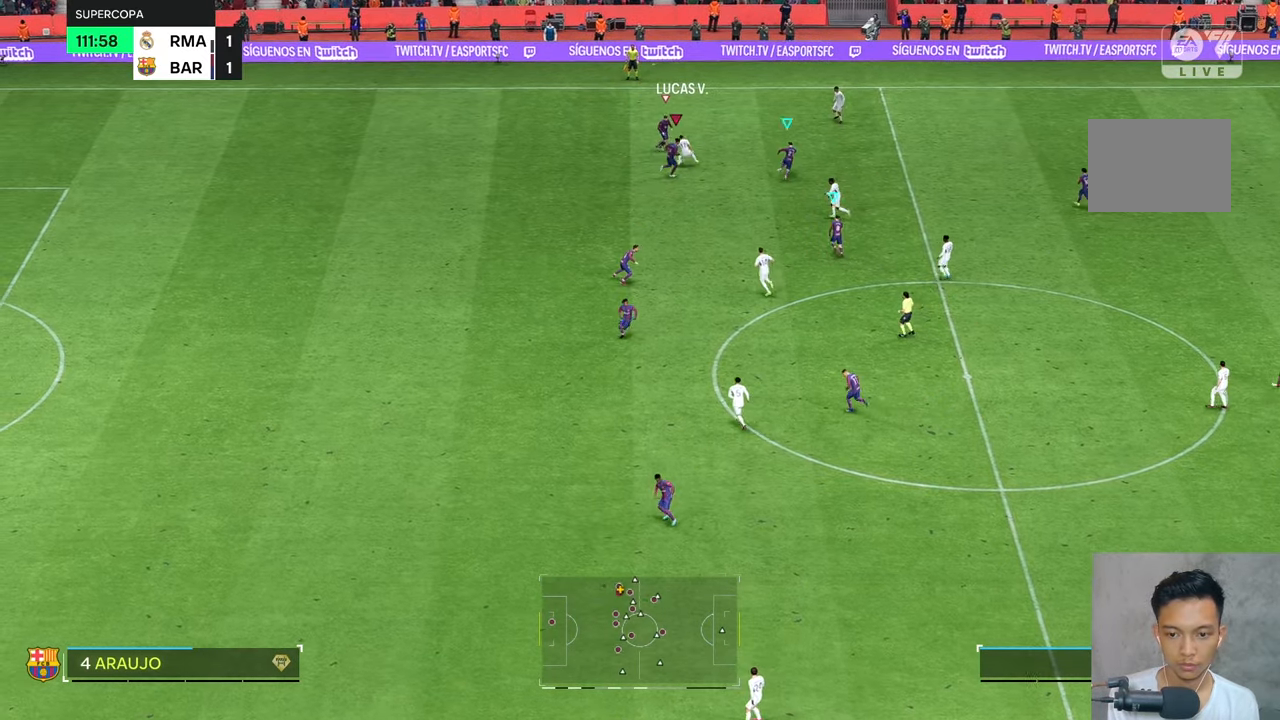
{"buttons": [], "left_stick": "left", "right_stick": "center", "events": [[33, "L2", "down"], [117, "L2", "up"], [267, "left_stick", "up"], [300, "R2", "down"], [333, "left_stick", "up-left"], [467, "left_stick", "left"], [483, "R2", "up"]]}
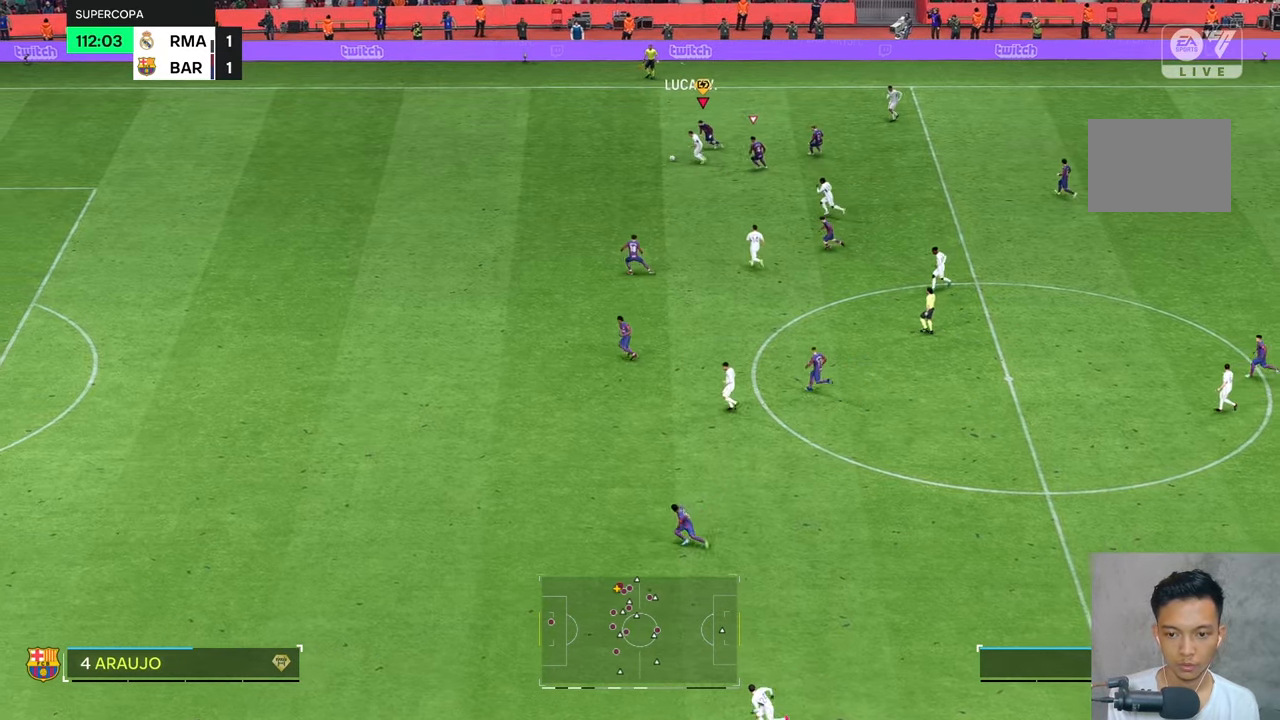
{"buttons": [], "left_stick": "left", "right_stick": "center", "events": [[117, "L2", "down"], [167, "L2", "up"]]}
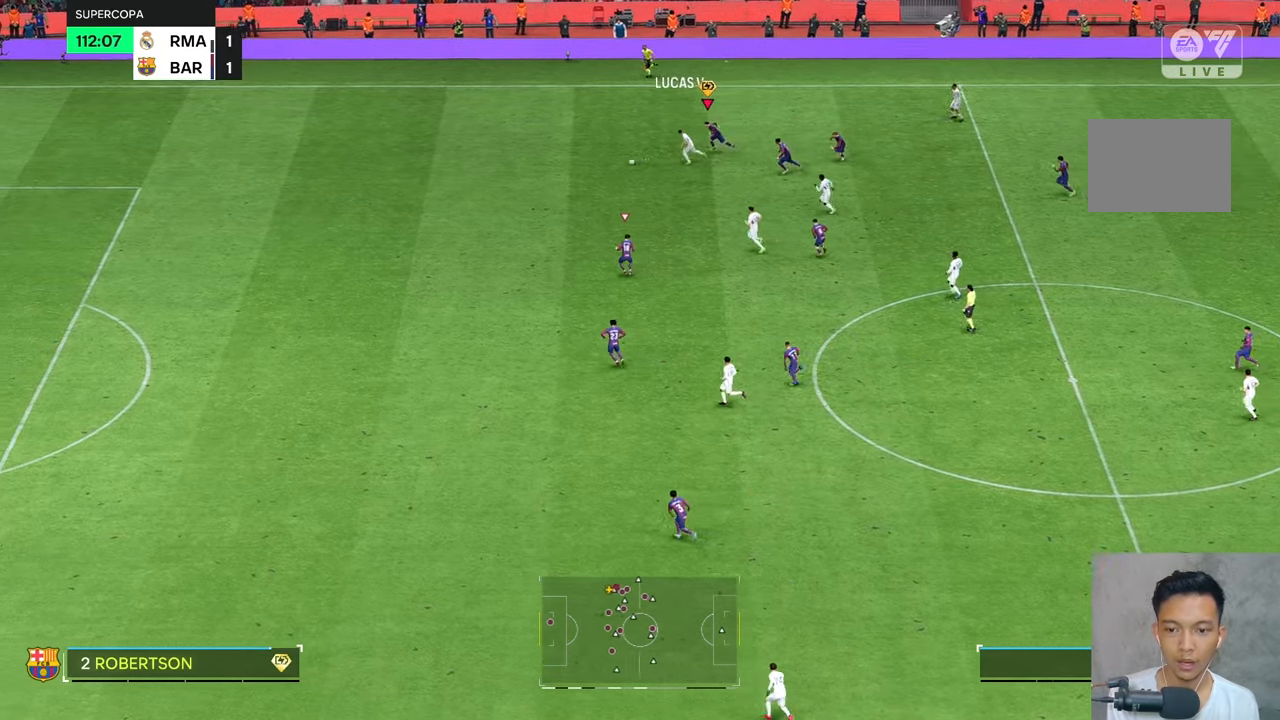
{"buttons": [], "left_stick": "left", "right_stick": "center", "events": []}
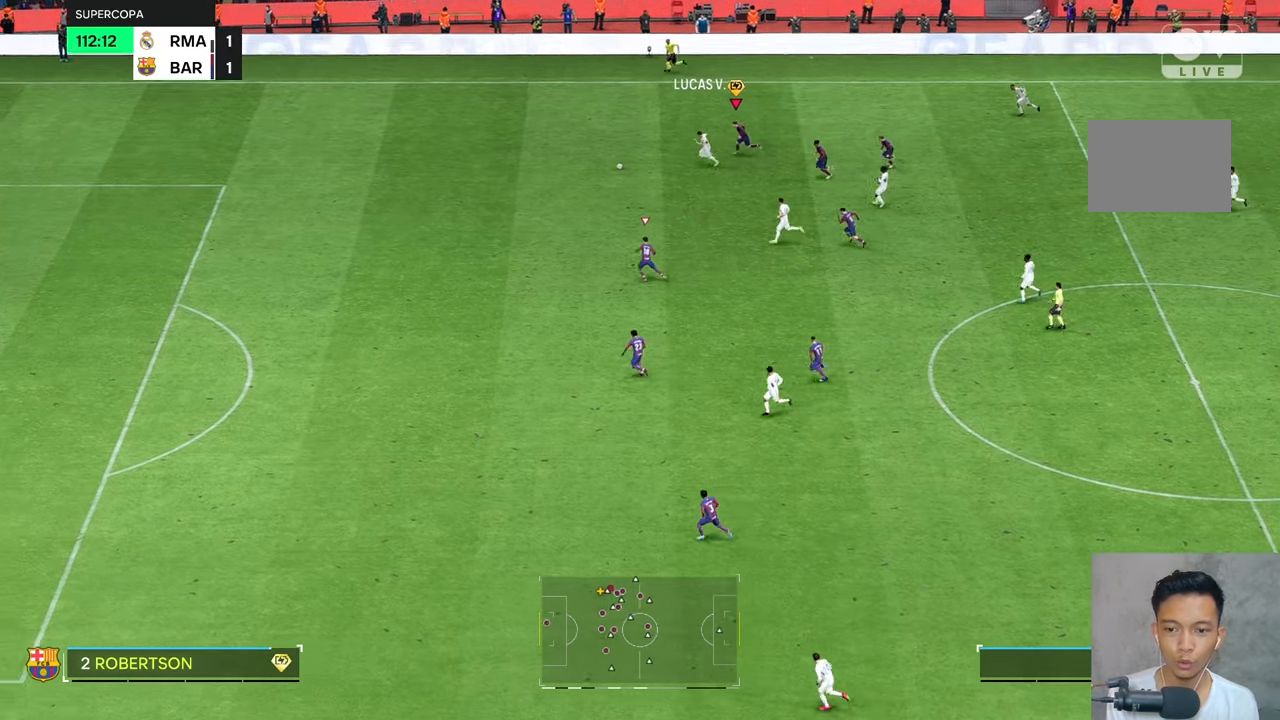
{"buttons": [], "left_stick": "left", "right_stick": "center", "events": []}
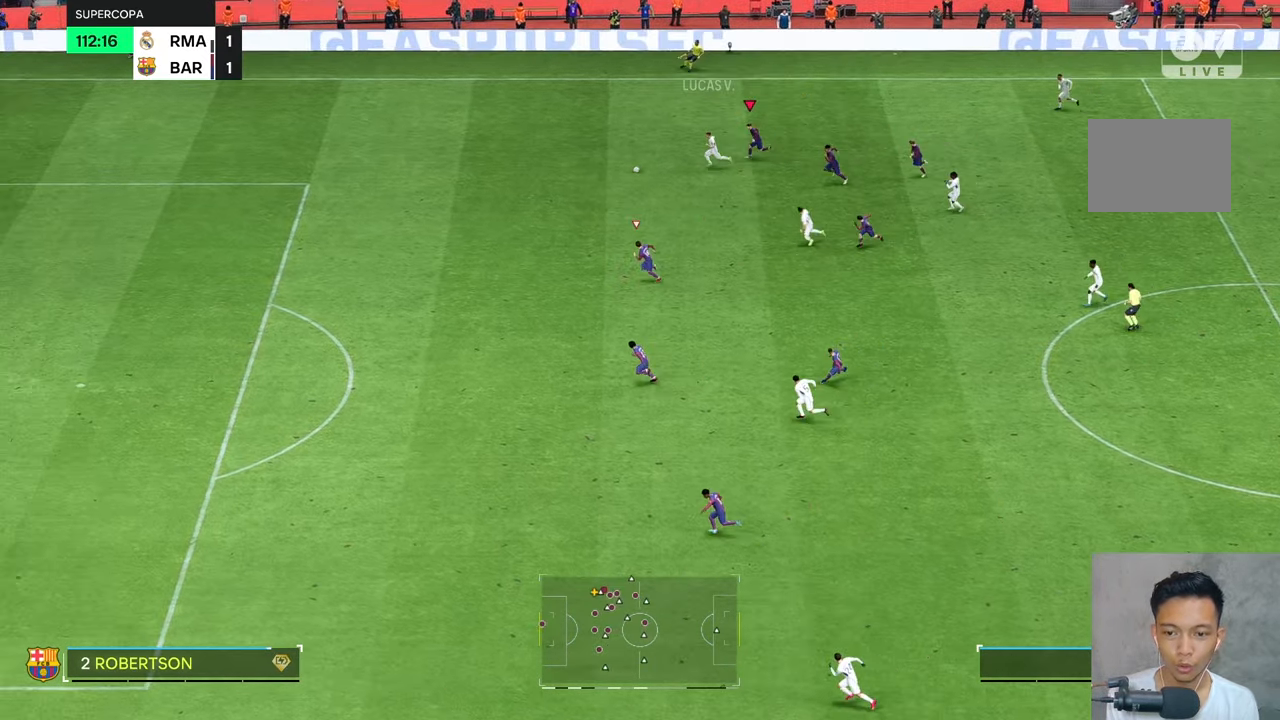
{"buttons": ["L2"], "left_stick": "up-left", "right_stick": "center", "events": [[117, "right_stick", "down-left"], [167, "left_stick", "up-left"], [183, "right_stick", "center"], [233, "L2", "down"]]}